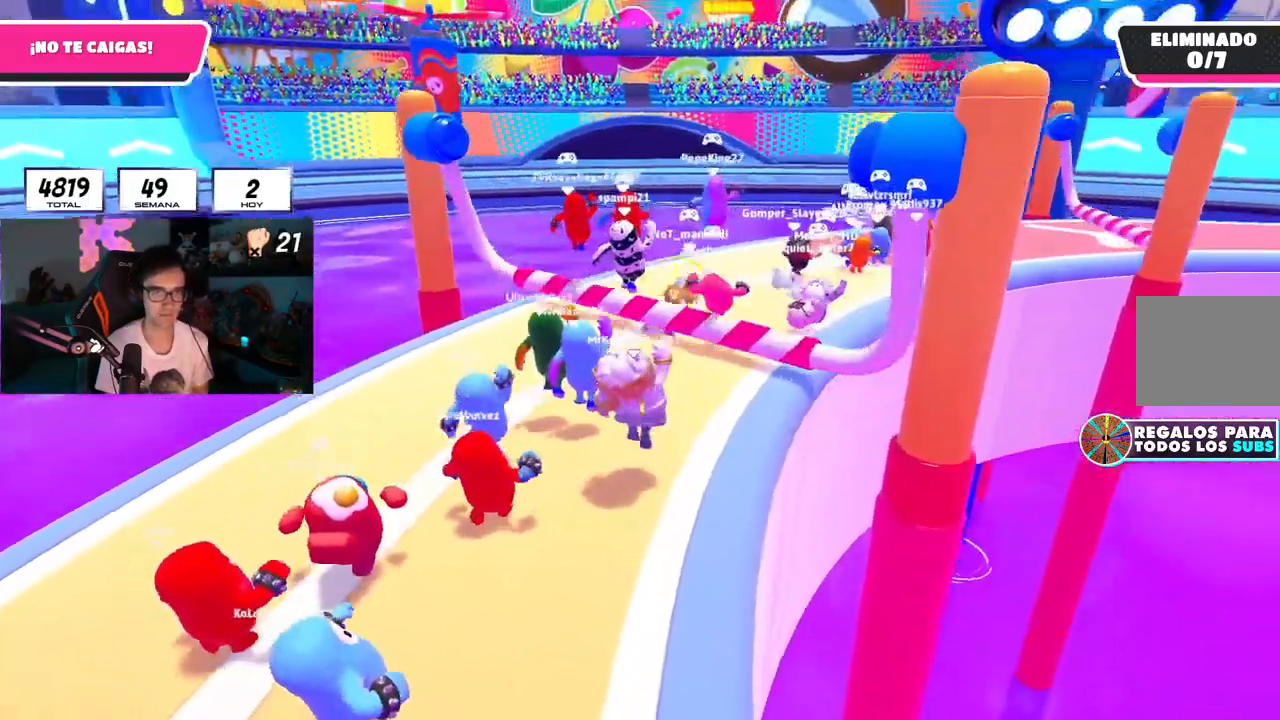
Gameplay with a controller (PlayStation layout); each line is a JSON object with the inputs held at the frame after it. "events" lists button and stick changes between this image and that frame as [ms after this image, input, new state], when the widget could be followed in between.
{"buttons": [], "left_stick": "up", "right_stick": "center"}
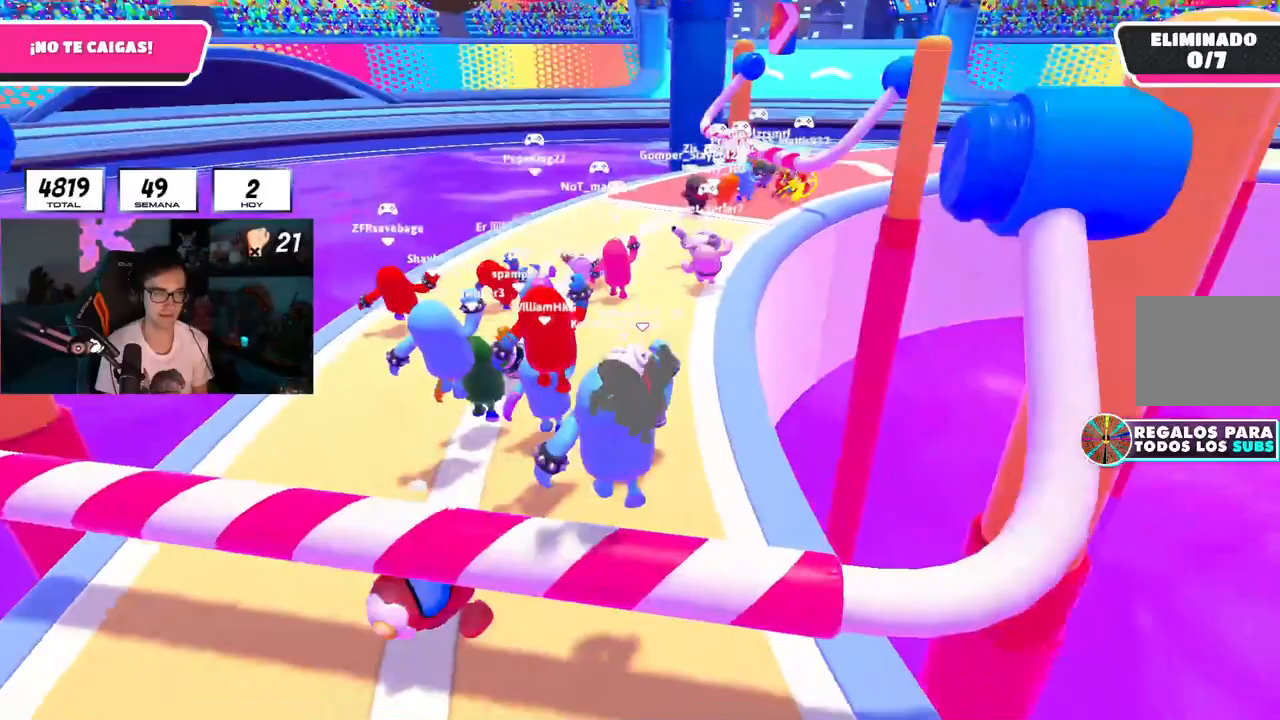
{"buttons": ["L1"], "left_stick": "up", "right_stick": "center", "events": [[350, "L1", "down"]]}
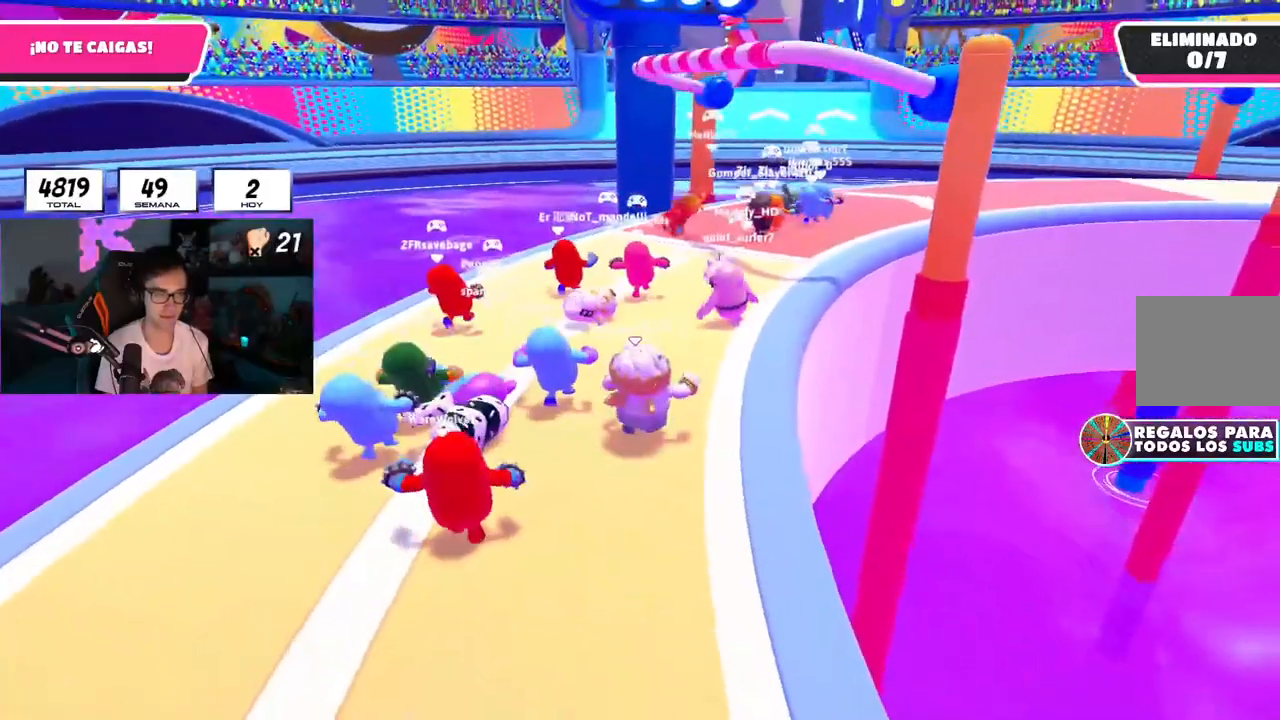
{"buttons": ["L1"], "left_stick": "up", "right_stick": "center", "events": [[83, "L1", "up"], [467, "L1", "down"]]}
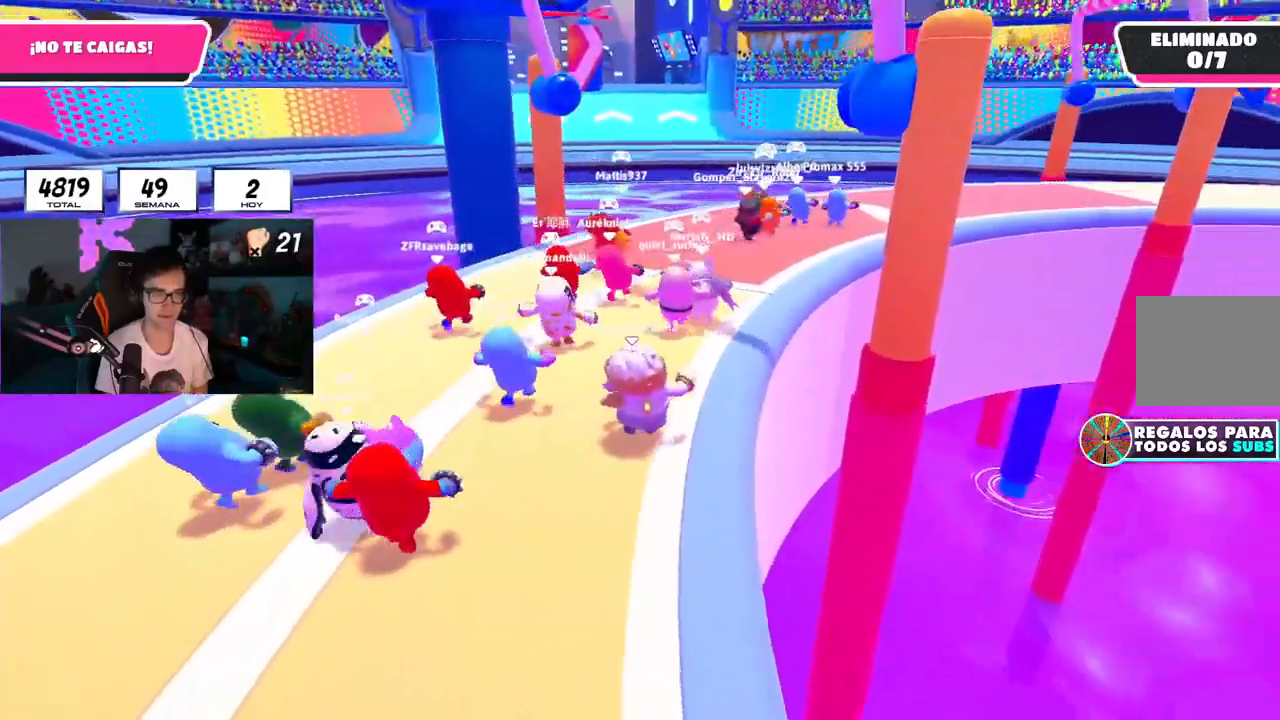
{"buttons": ["L1"], "left_stick": "up", "right_stick": "center", "events": []}
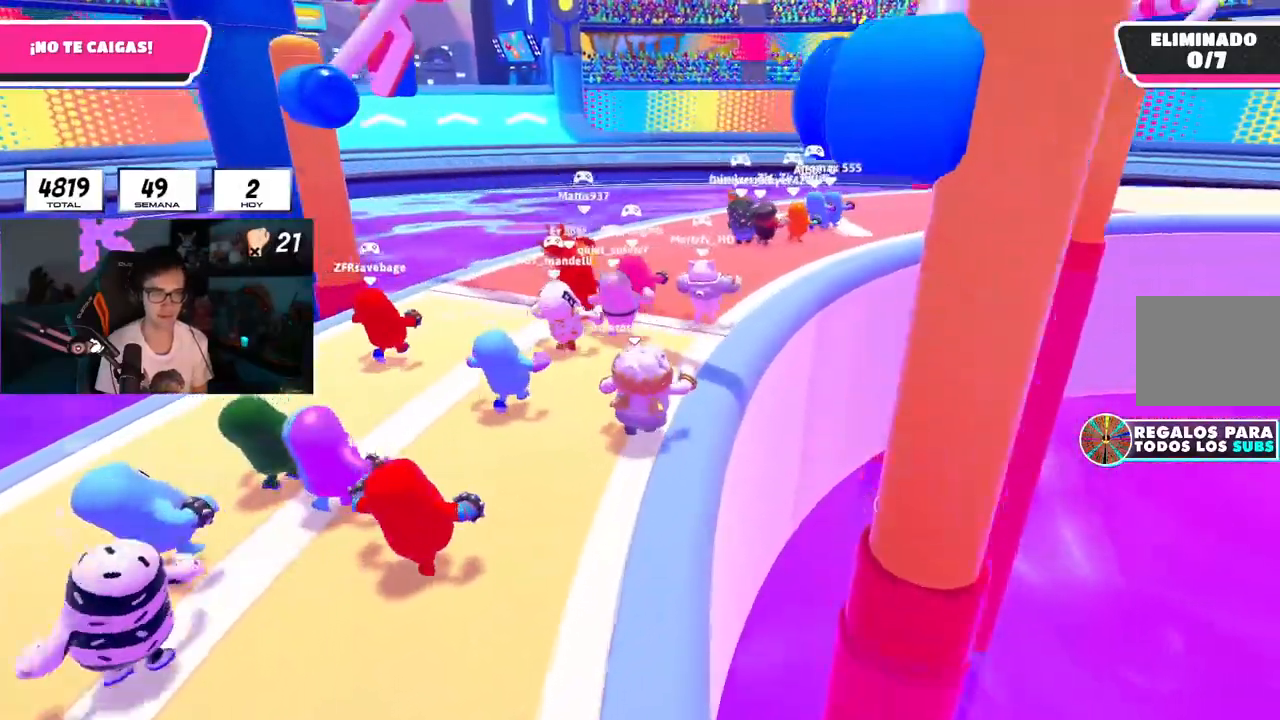
{"buttons": ["L1"], "left_stick": "up", "right_stick": "center", "events": [[150, "L1", "up"], [467, "L1", "down"]]}
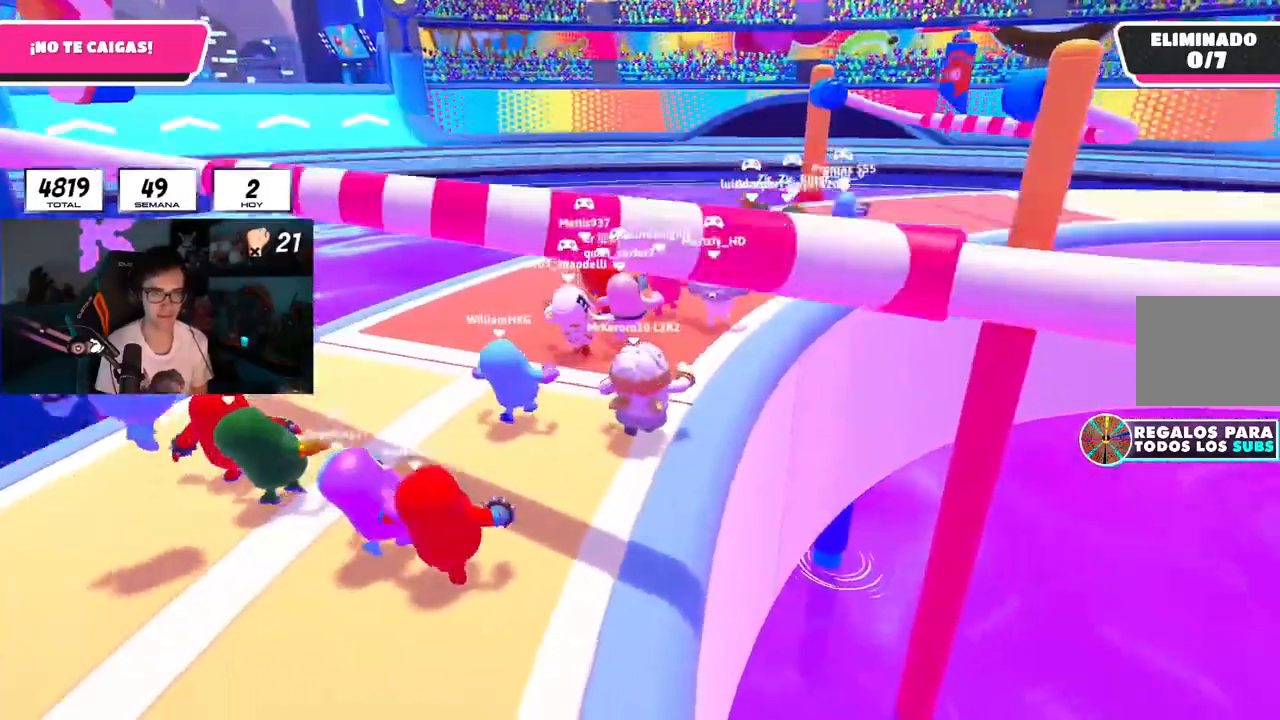
{"buttons": ["L1"], "left_stick": "up", "right_stick": "center", "events": []}
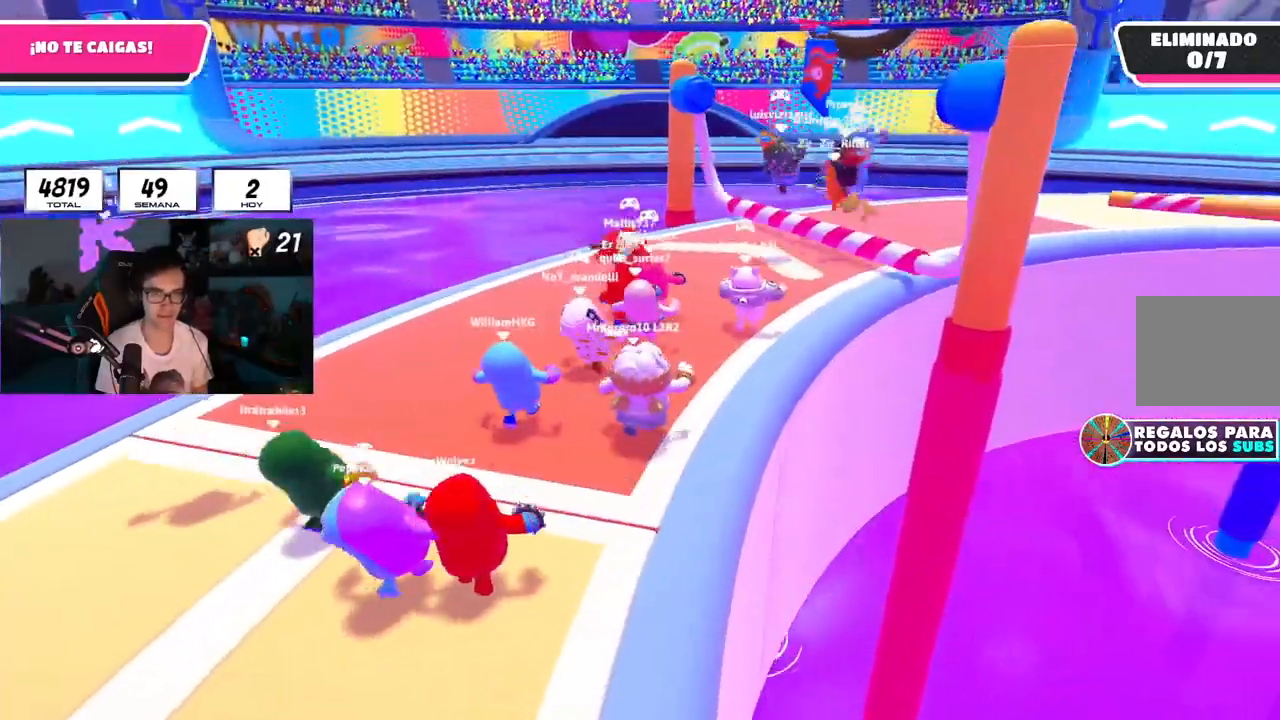
{"buttons": ["L1"], "left_stick": "up-right", "right_stick": "center", "events": [[67, "left_stick", "left"], [234, "left_stick", "down-right"], [367, "left_stick", "up-right"]]}
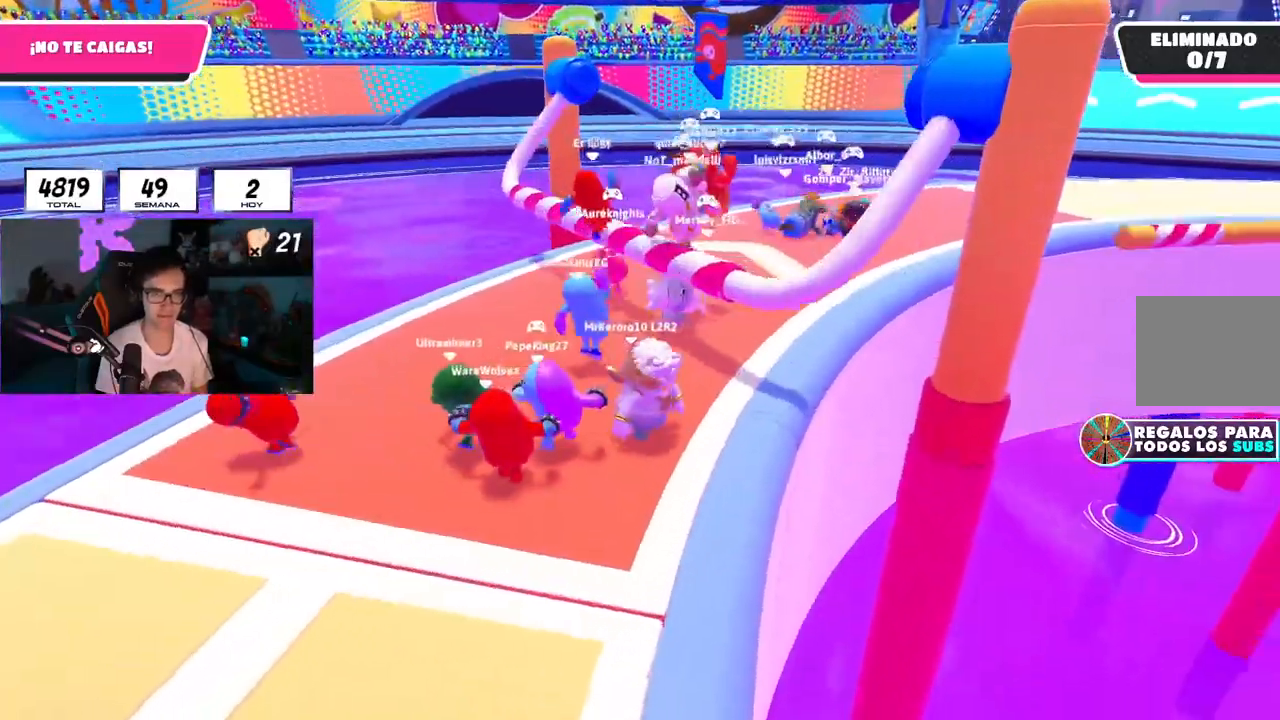
{"buttons": ["L1"], "left_stick": "up", "right_stick": "center", "events": [[283, "L1", "up"], [350, "L1", "down"], [417, "L1", "up"], [433, "left_stick", "up"], [467, "L1", "down"]]}
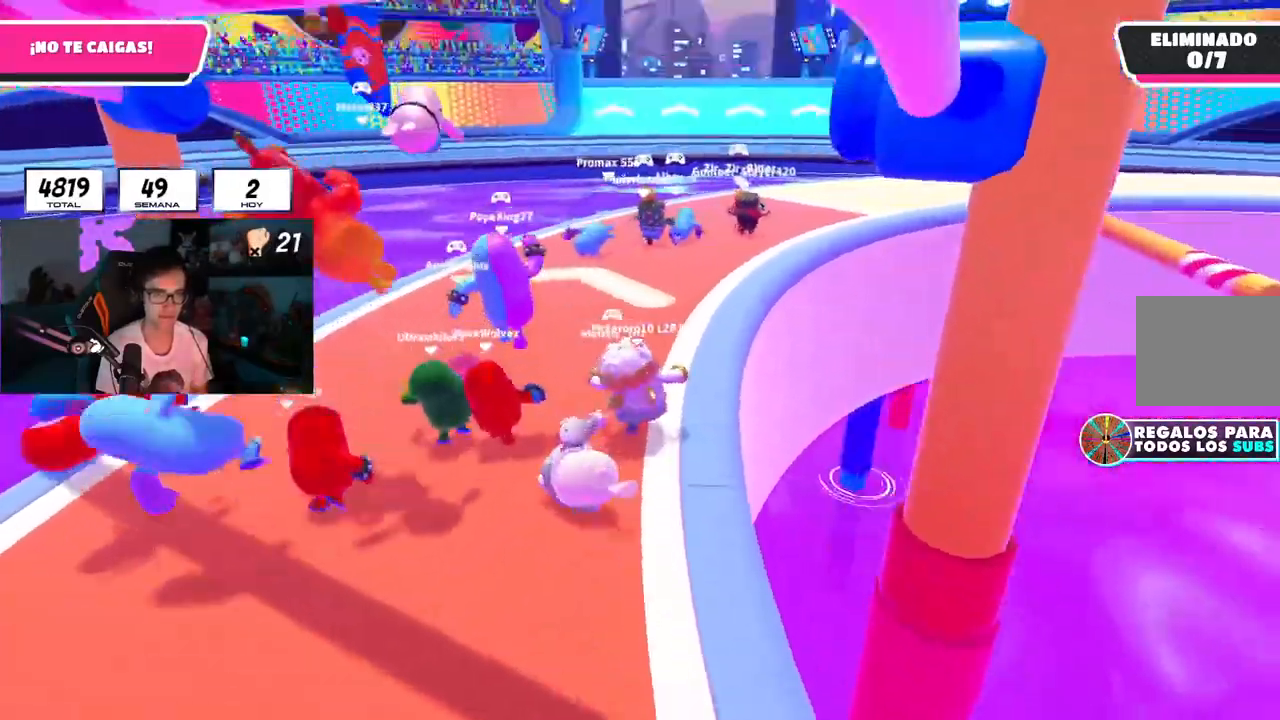
{"buttons": ["L1"], "left_stick": "up", "right_stick": "center", "events": [[117, "L1", "up"], [217, "L1", "down"]]}
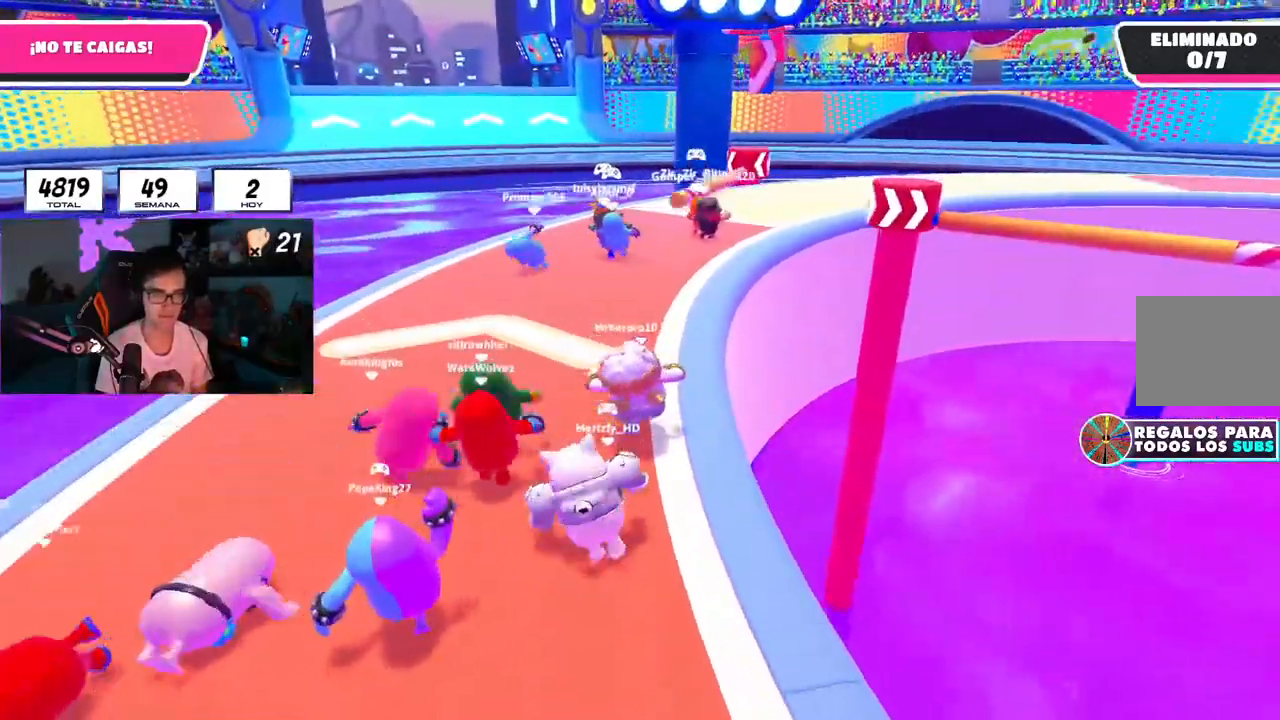
{"buttons": ["L1"], "left_stick": "up", "right_stick": "center", "events": []}
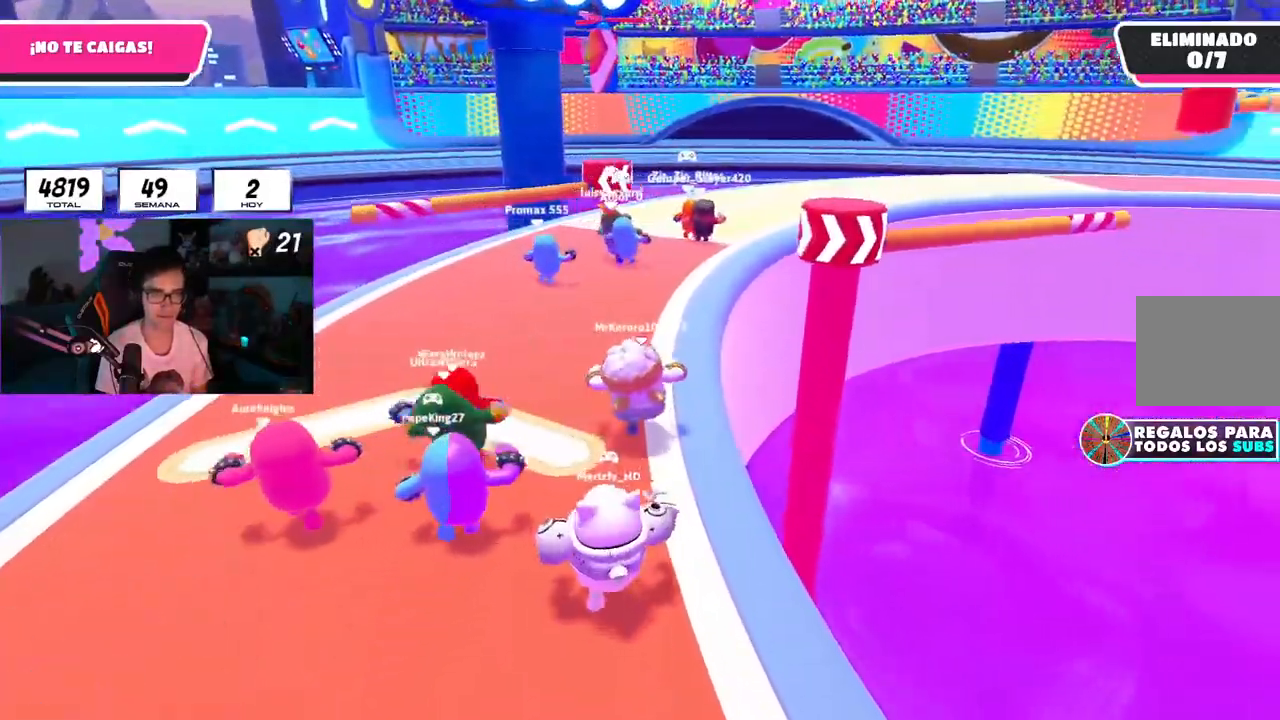
{"buttons": ["L2"], "left_stick": "up", "right_stick": "center", "events": [[484, "L1", "up"], [484, "L2", "down"]]}
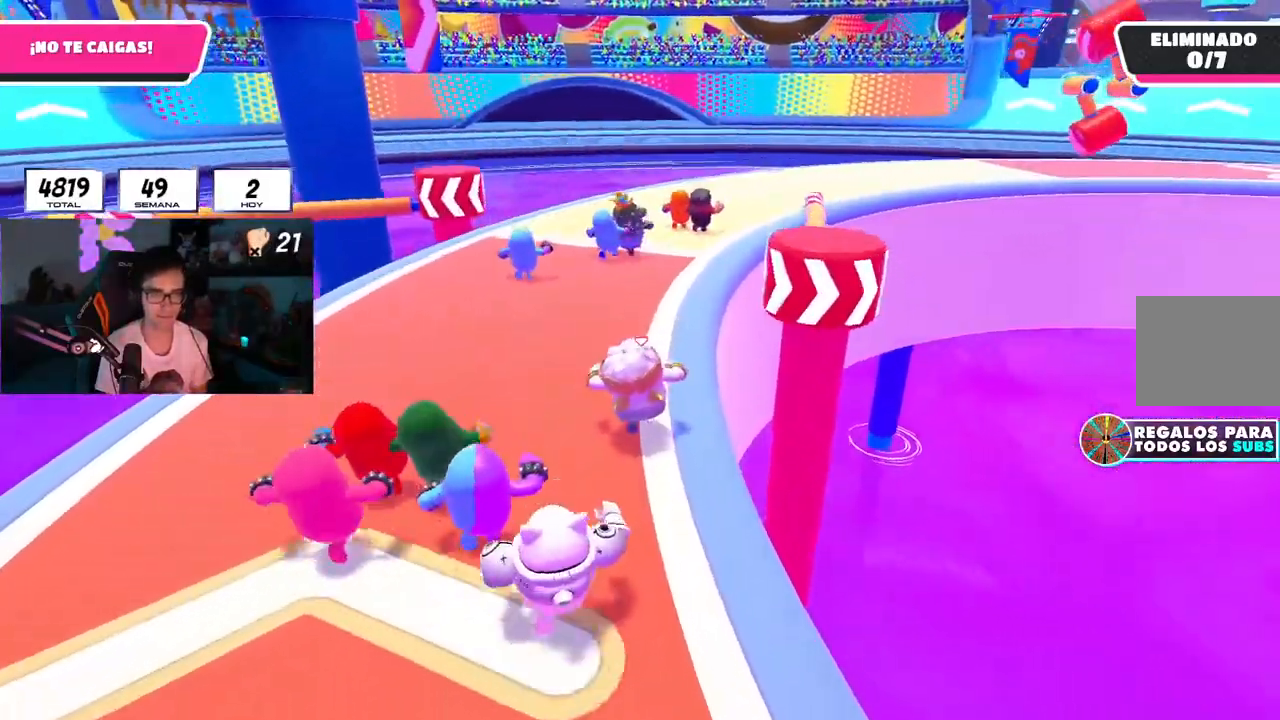
{"buttons": [], "left_stick": "up", "right_stick": "center", "events": [[150, "L2", "up"], [333, "CROSS", "down"], [467, "CROSS", "up"]]}
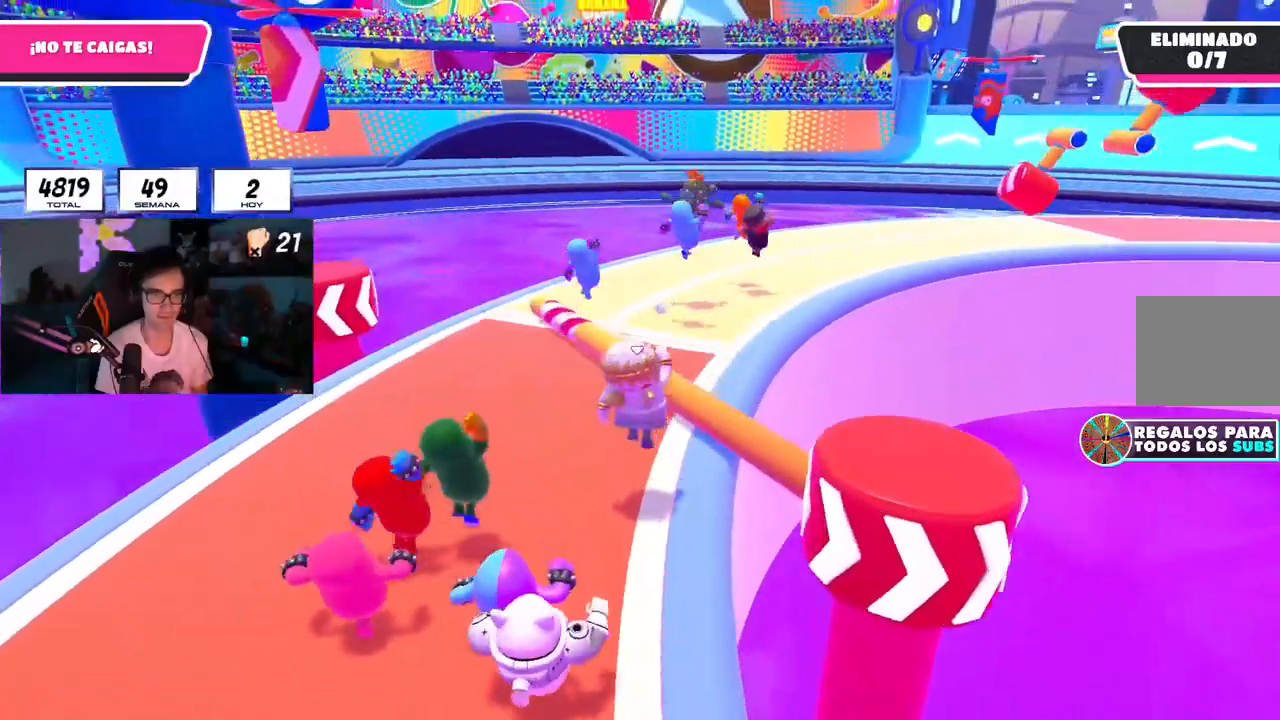
{"buttons": [], "left_stick": "up", "right_stick": "right", "events": [[167, "right_stick", "right"], [417, "L1", "down"], [484, "L1", "up"]]}
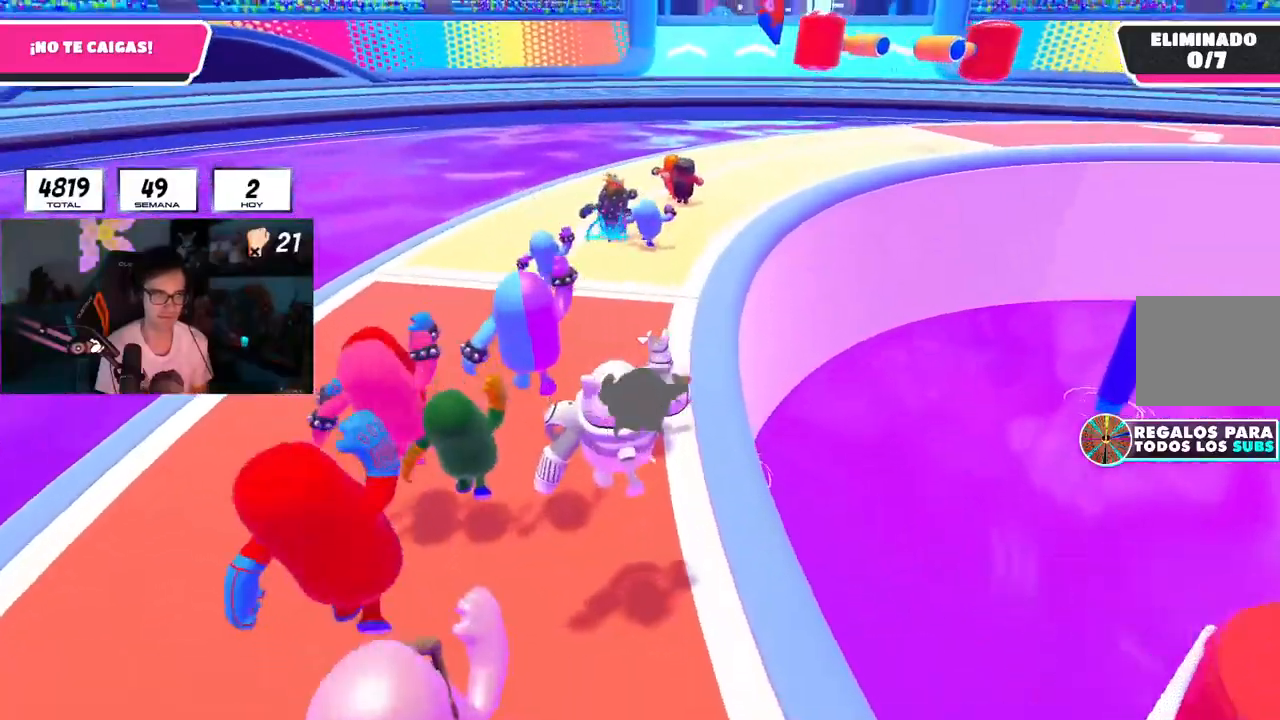
{"buttons": [], "left_stick": "up", "right_stick": "center", "events": [[16, "L1", "down"], [33, "L1", "up"], [116, "right_stick", "center"]]}
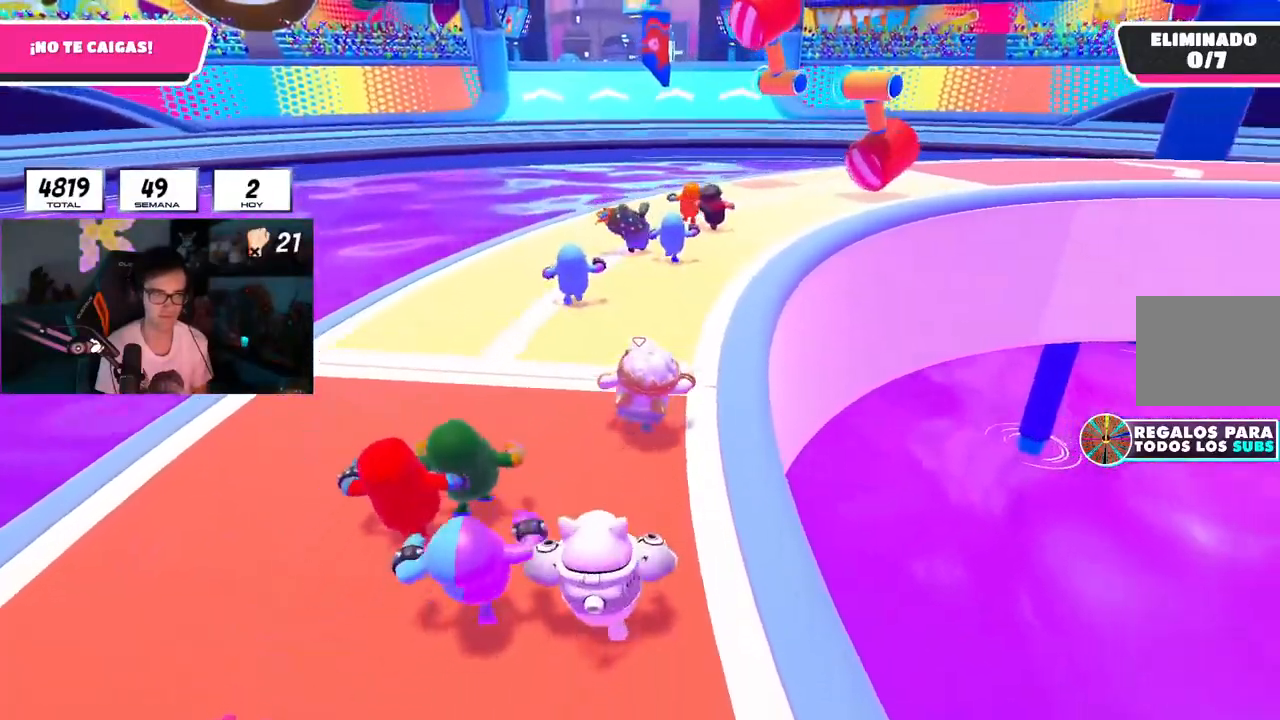
{"buttons": [], "left_stick": "up", "right_stick": "center", "events": []}
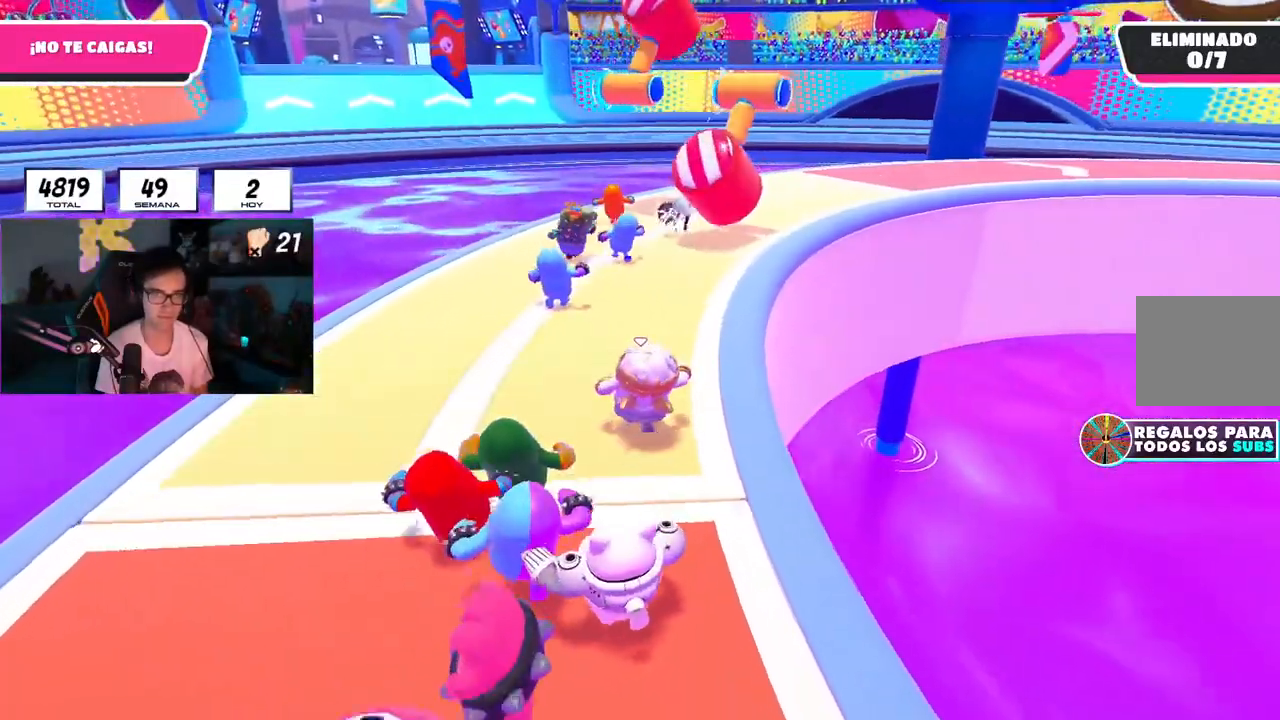
{"buttons": [], "left_stick": "up", "right_stick": "center", "events": []}
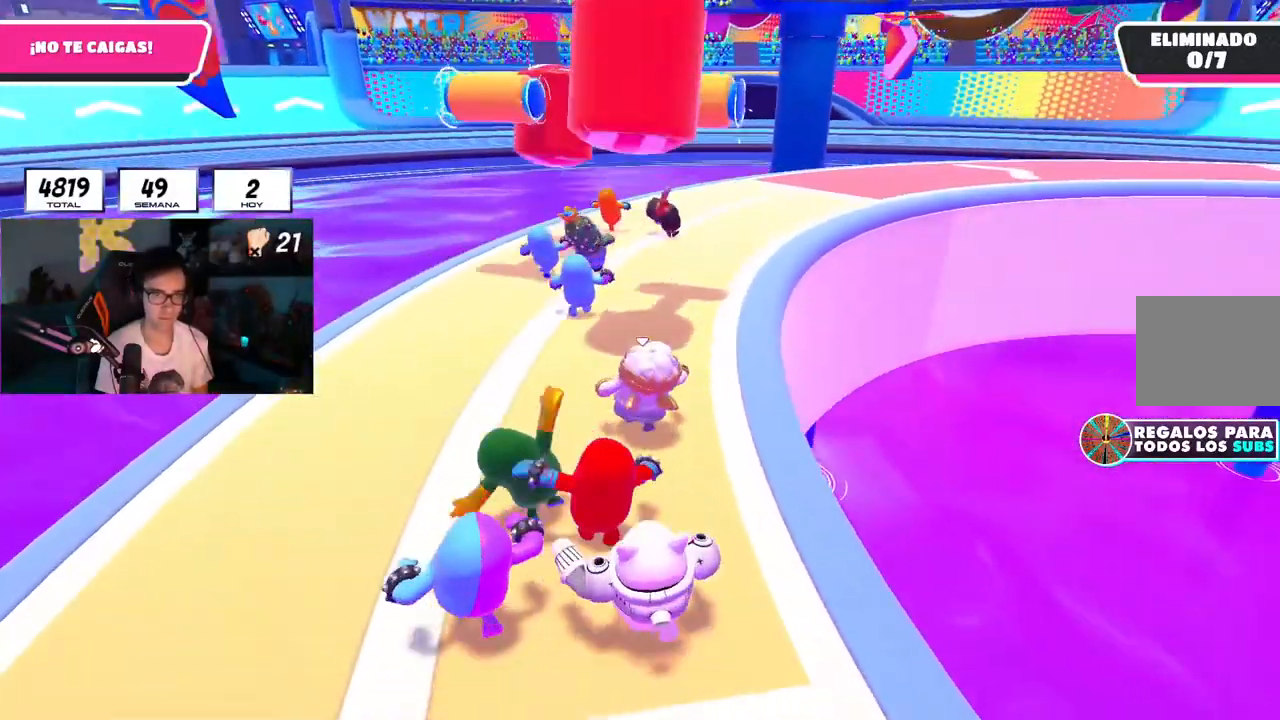
{"buttons": [], "left_stick": "up", "right_stick": "center", "events": []}
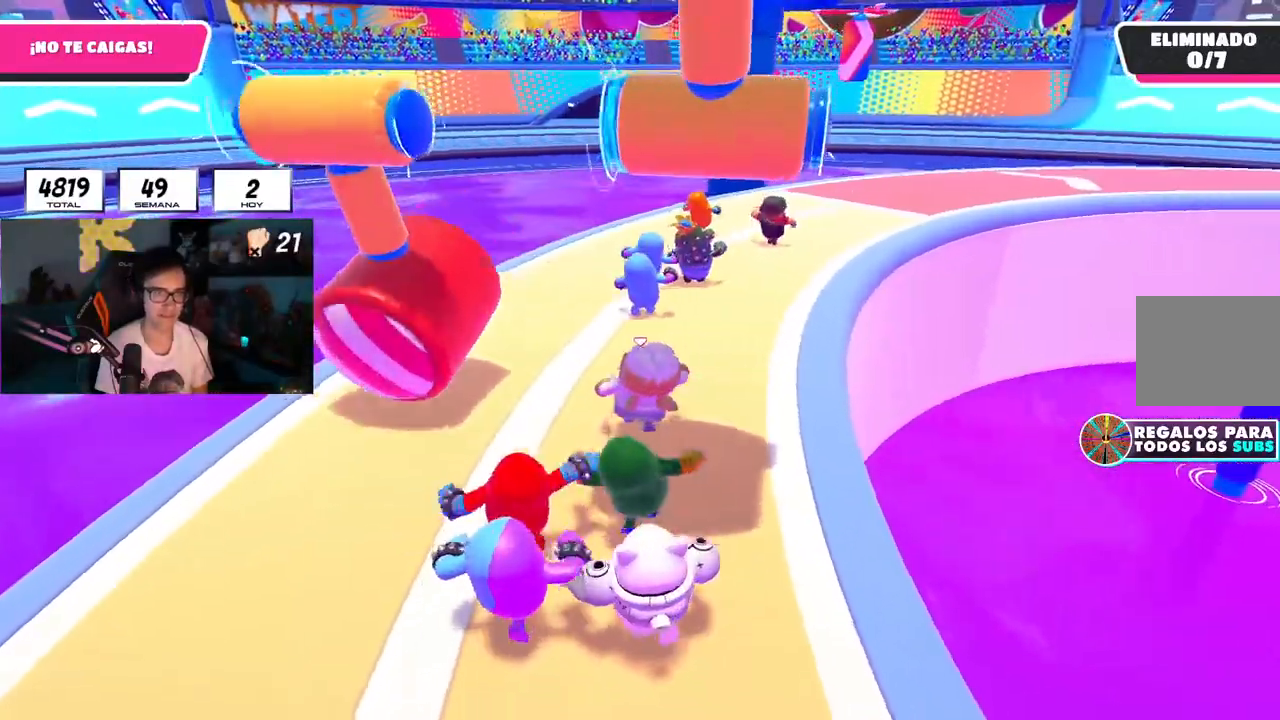
{"buttons": [], "left_stick": "up", "right_stick": "center", "events": []}
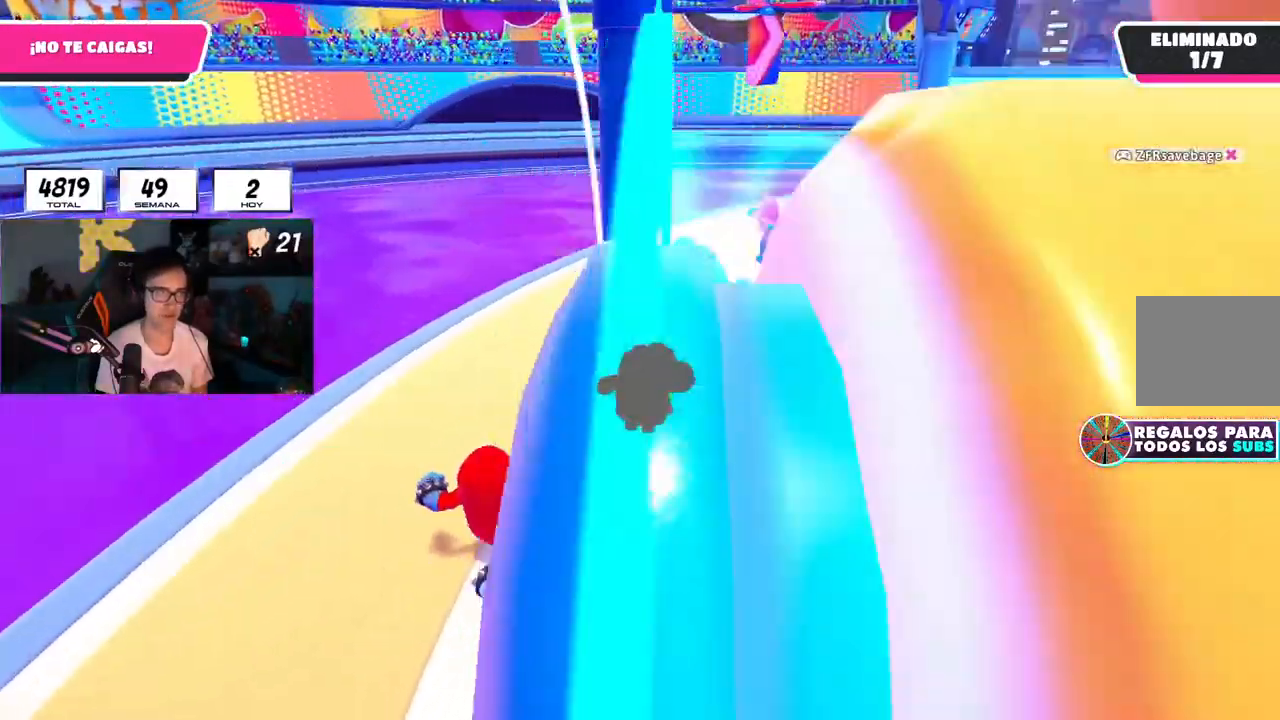
{"buttons": [], "left_stick": "up", "right_stick": "up-right", "events": [[451, "right_stick", "up-right"]]}
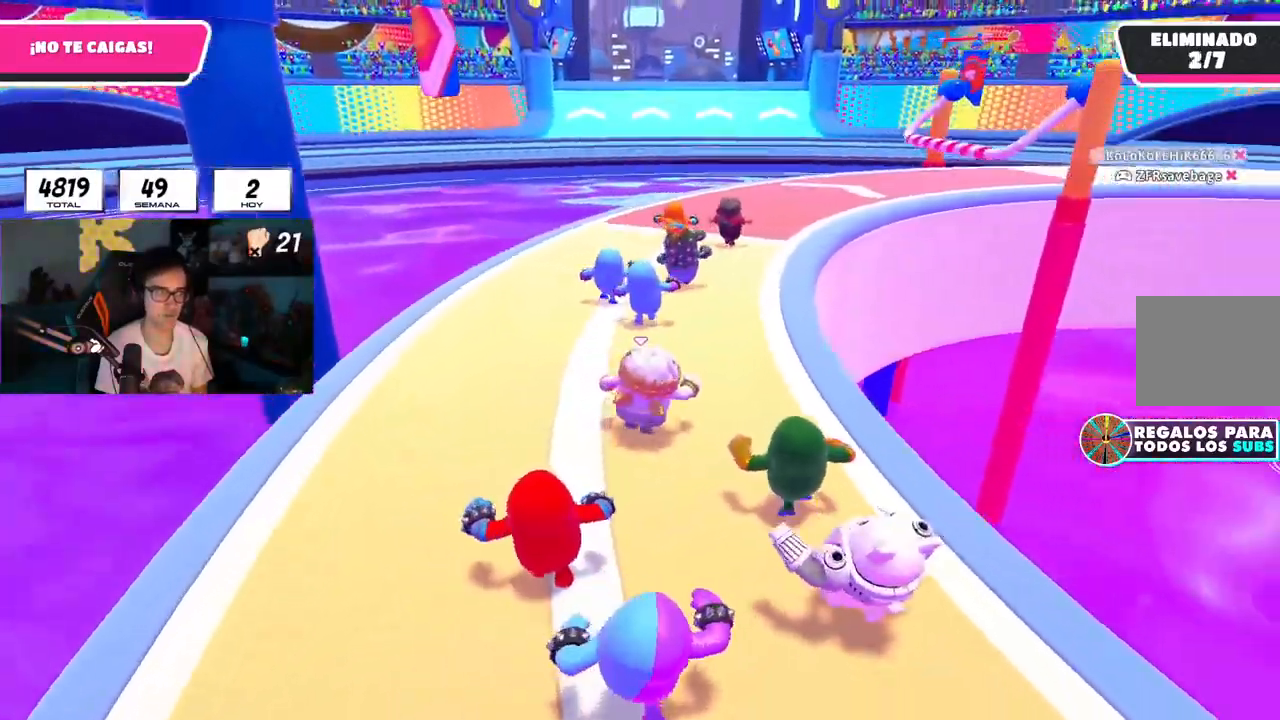
{"buttons": [], "left_stick": "up", "right_stick": "center", "events": [[233, "right_stick", "center"]]}
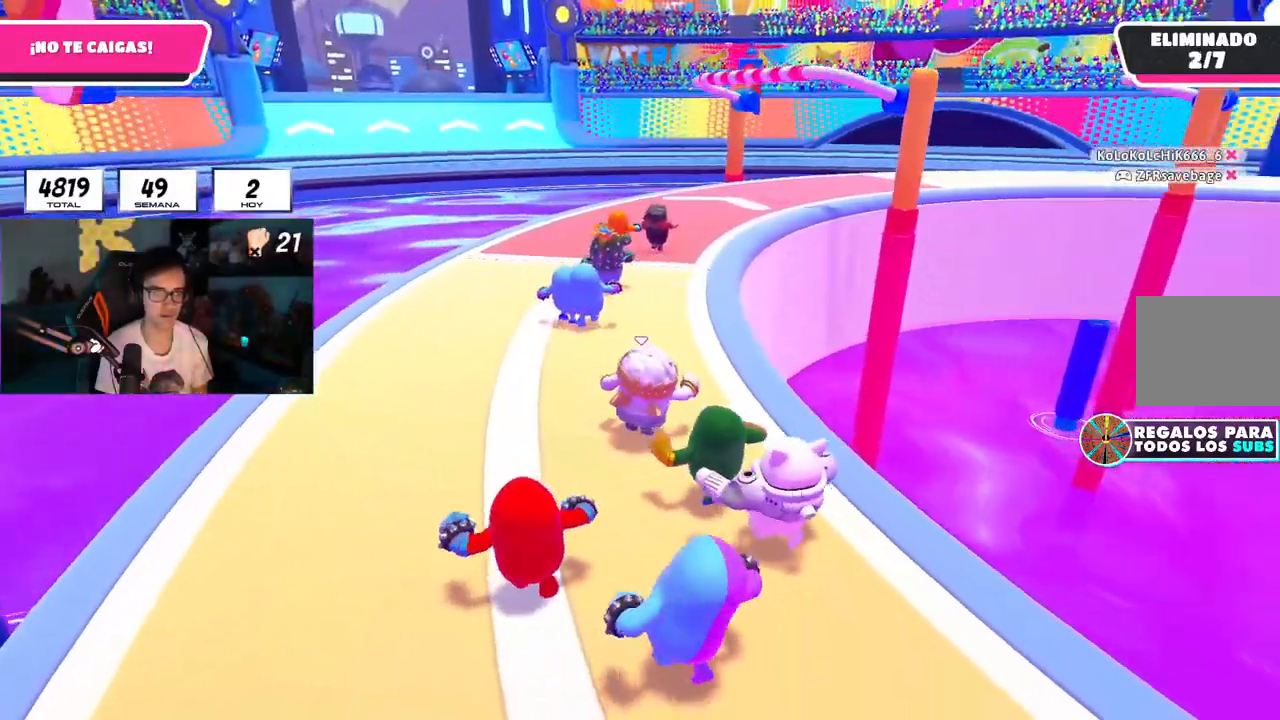
{"buttons": [], "left_stick": "up", "right_stick": "center", "events": []}
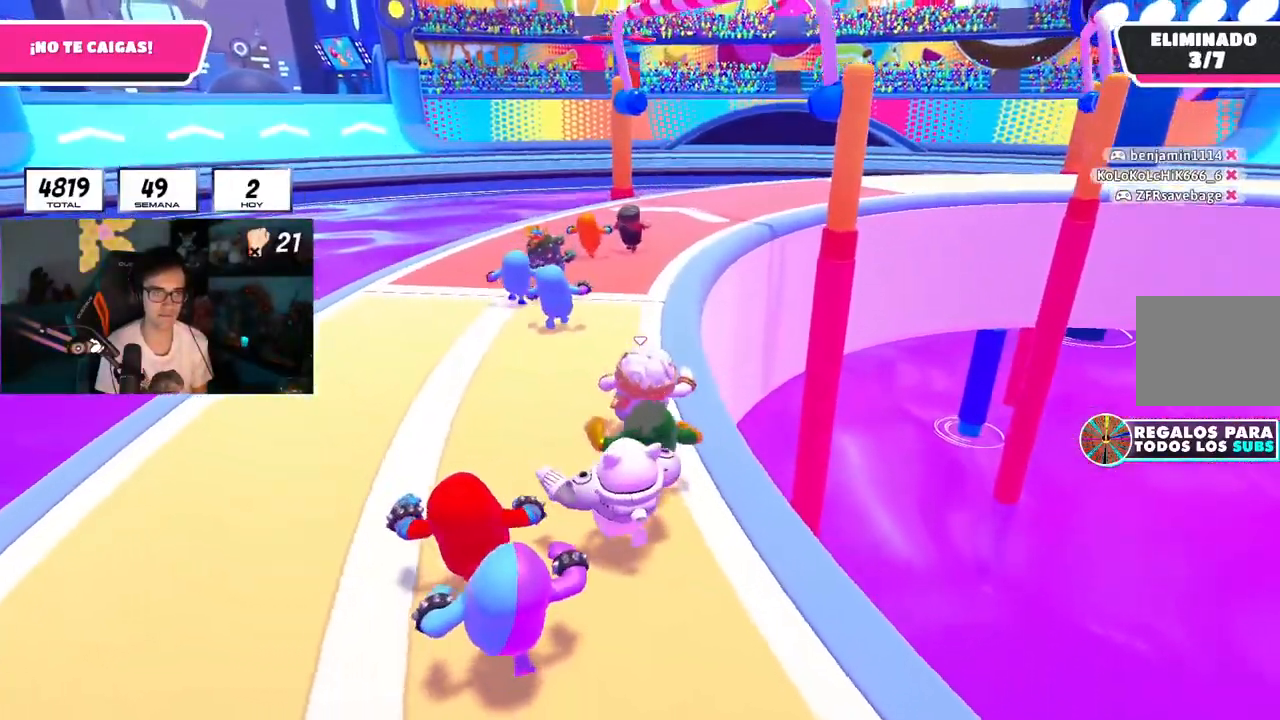
{"buttons": [], "left_stick": "up", "right_stick": "center", "events": []}
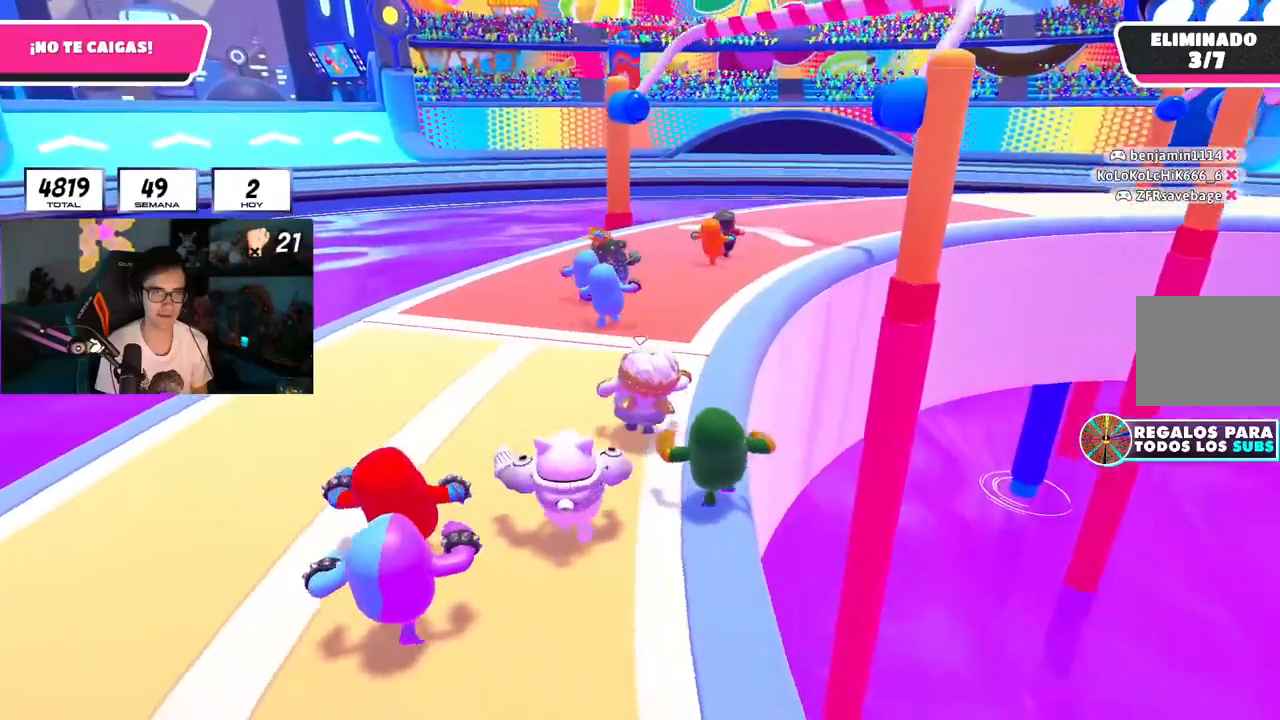
{"buttons": [], "left_stick": "up", "right_stick": "center", "events": [[384, "L1", "down"], [451, "L1", "up"]]}
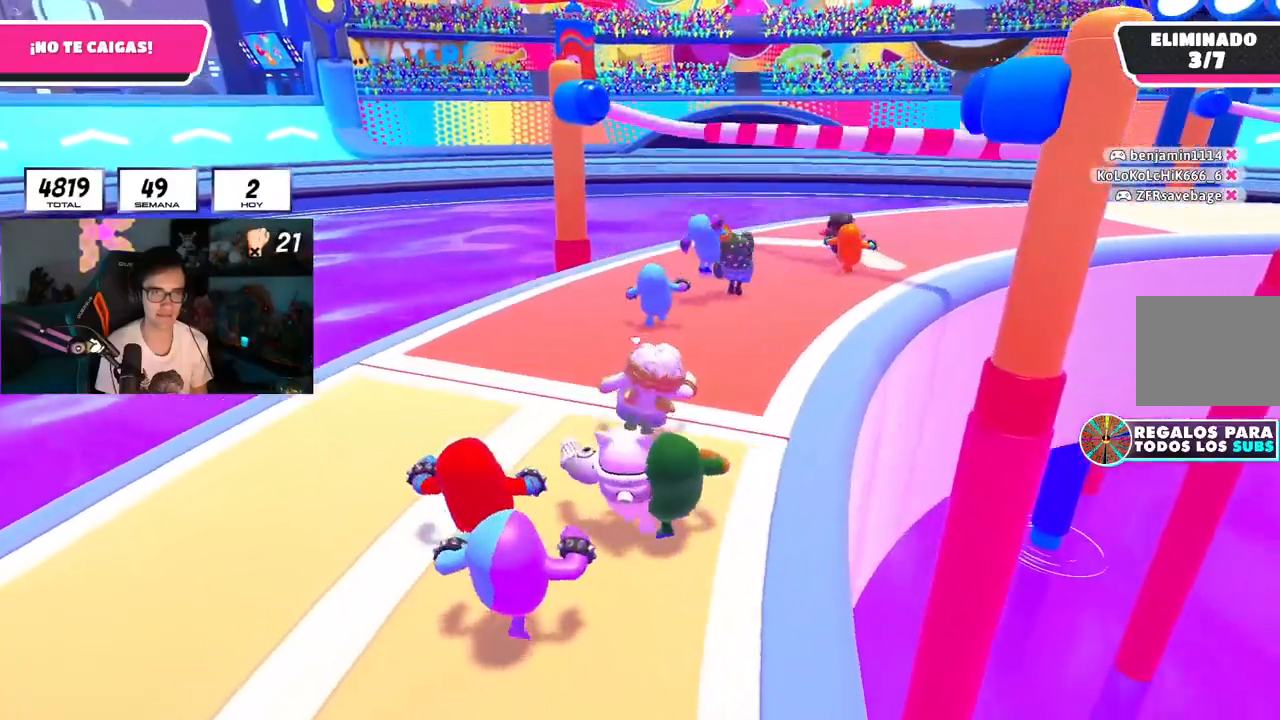
{"buttons": [], "left_stick": "up", "right_stick": "center", "events": [[267, "CROSS", "down"], [434, "CROSS", "up"]]}
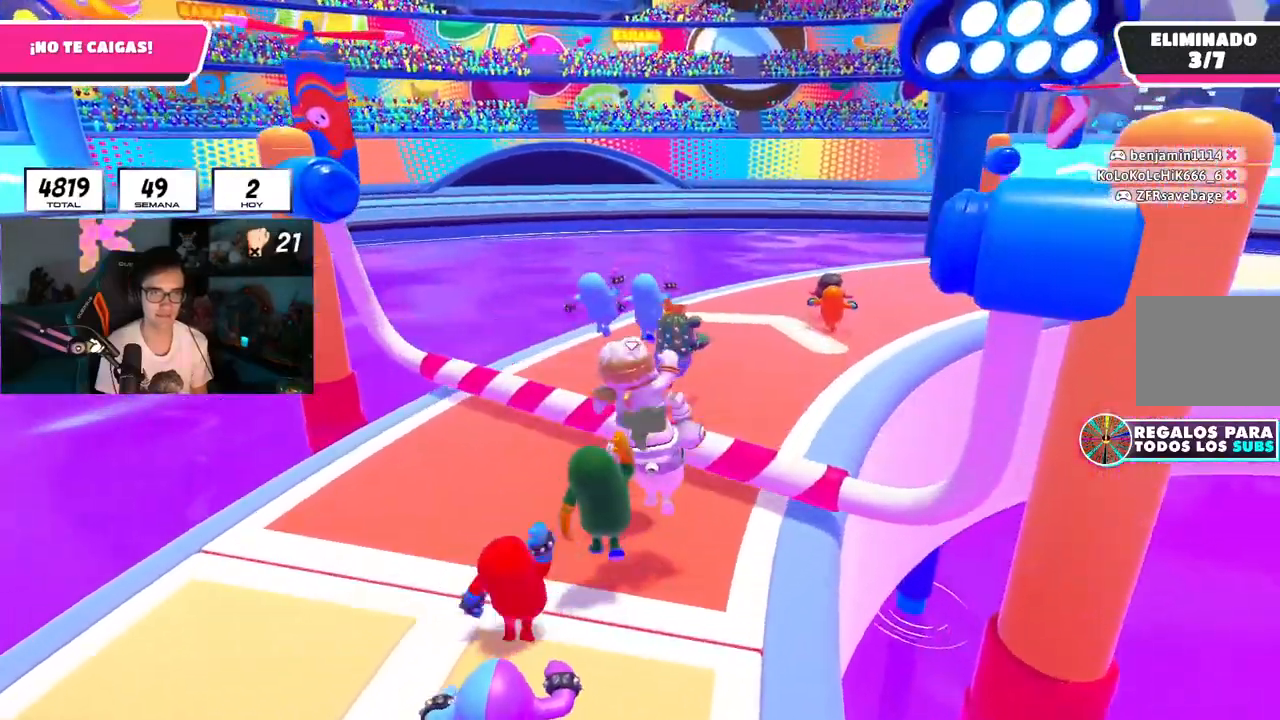
{"buttons": [], "left_stick": "up", "right_stick": "center", "events": [[67, "right_stick", "right"], [251, "right_stick", "center"]]}
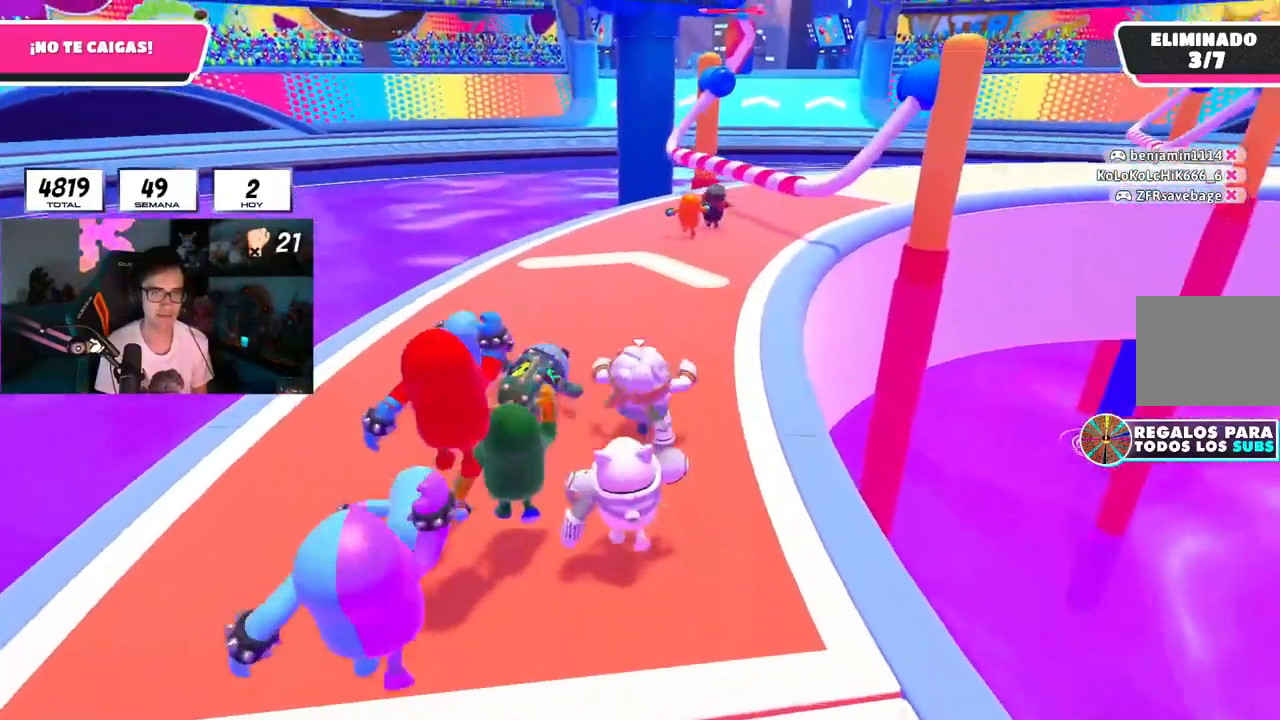
{"buttons": ["L1"], "left_stick": "up", "right_stick": "center", "events": [[484, "L1", "down"]]}
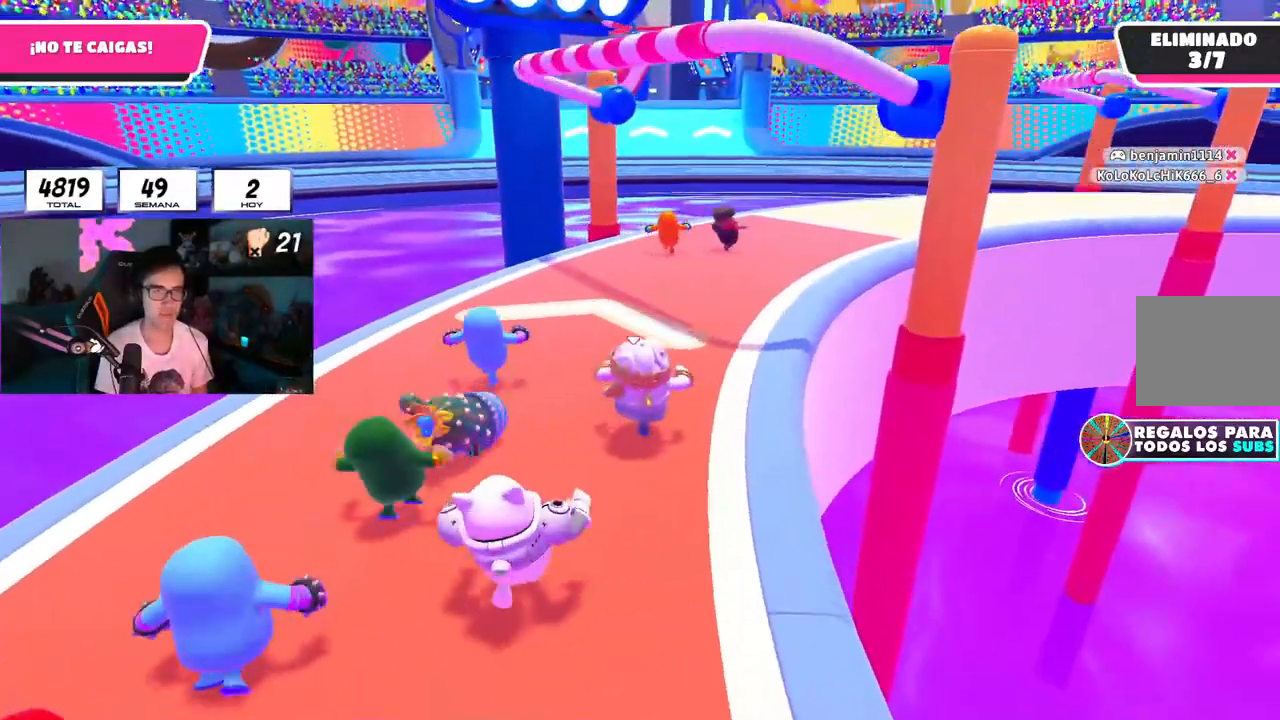
{"buttons": ["L1"], "left_stick": "up", "right_stick": "center", "events": []}
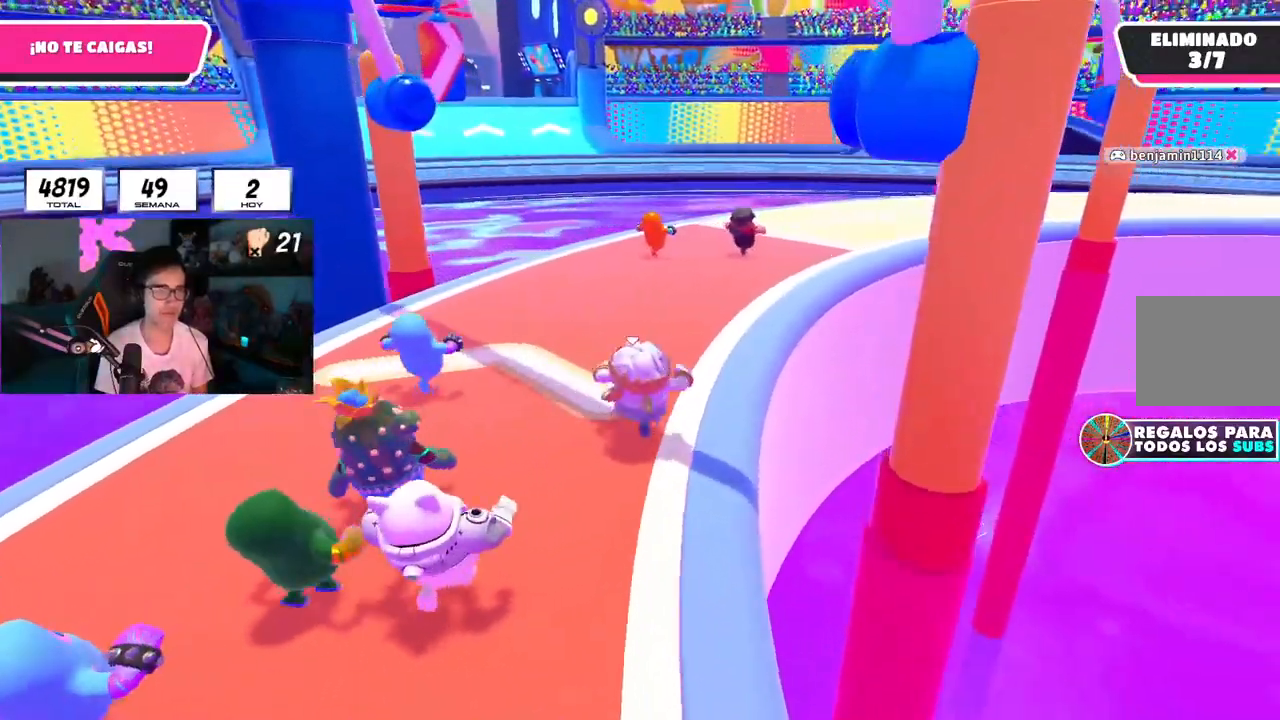
{"buttons": [], "left_stick": "up", "right_stick": "center", "events": [[250, "L1", "up"], [417, "L1", "down"], [484, "L1", "up"]]}
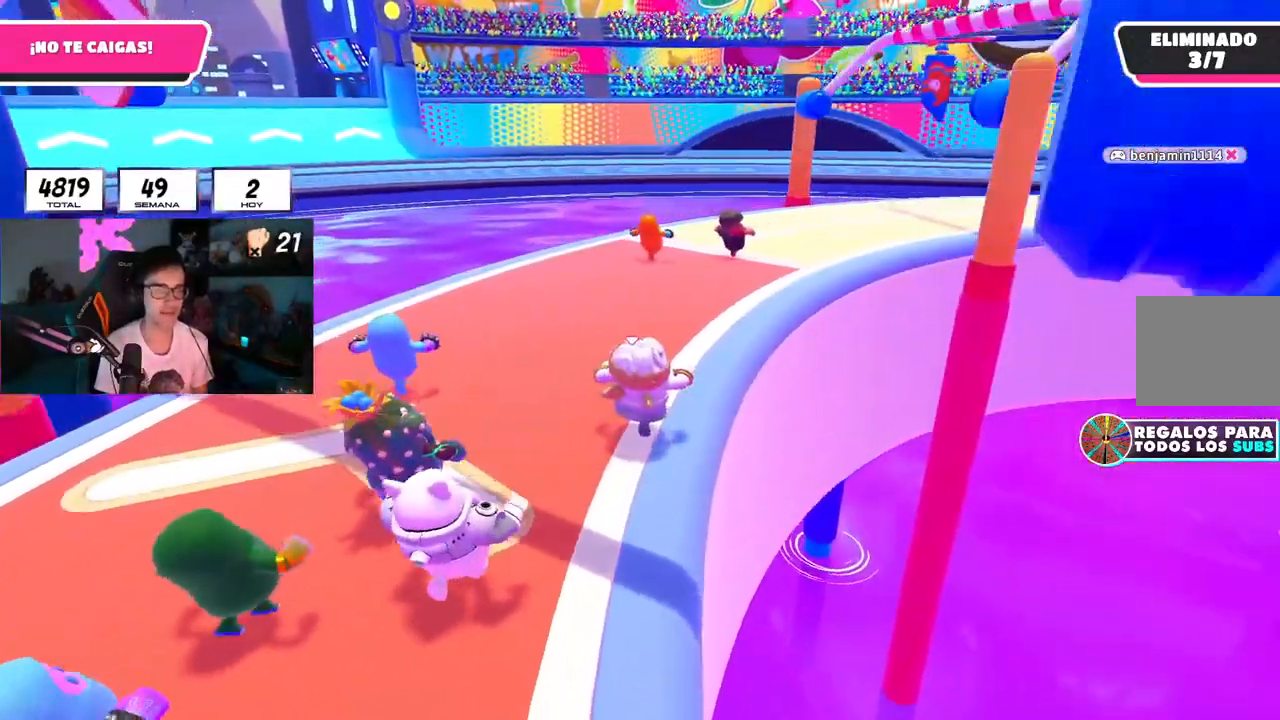
{"buttons": ["L1"], "left_stick": "up", "right_stick": "center", "events": [[17, "L1", "down"]]}